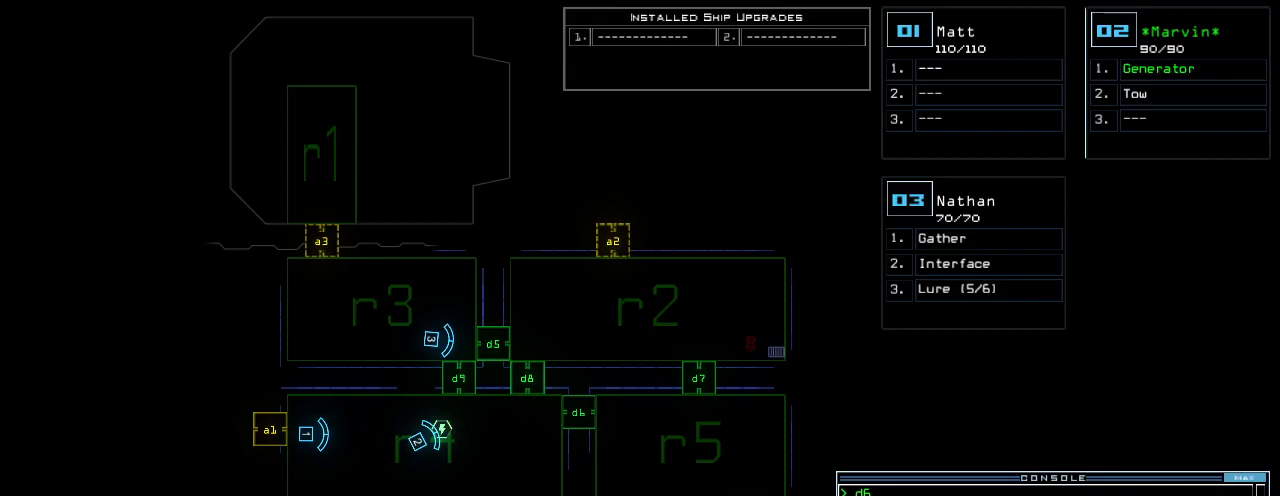
Gameplay with keyboard; each line is a JSON object with the keys held at the frame after it. "events" lists presses ("down") and releases ("up") of ".", "0", "1", "2", "3", "4", "5", "6", "7", "8", "9", "a", "b", "backspace", "c", "caps_lock", "comma", "ctrl_l", "ctrl_r", "d", "down", "e", "equals", "escape", "f", "f1", "g", "h", "i", "j", "k", "l", "left", "m", "minus", "n", "o", "p", "q", "quote", "r", "return", "right", "s", "semicolon", "shift_l", "shift_r", "space", "t", "tab", "tilde", "u", "up", "v", "w", "x", "y" and "z" between this image and that frame as [ms after this image, input, new state], when the widget could be followed in between. No other keys are recorded. Mouse input is not recorded.
{"keys": ["i"], "events": [[480, "i", "down"]]}
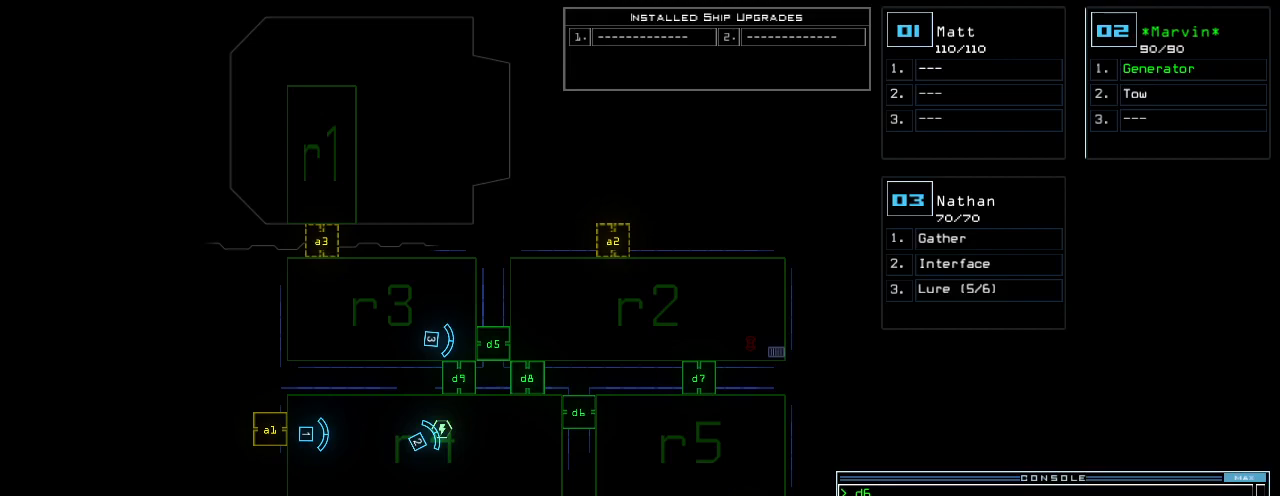
{"keys": ["2"], "events": [[60, "i", "up"], [80, "r", "down"], [140, "space", "down"], [160, "r", "up"], [220, "space", "up"], [260, "r", "down"], [340, "r", "up"], [460, "2", "down"]]}
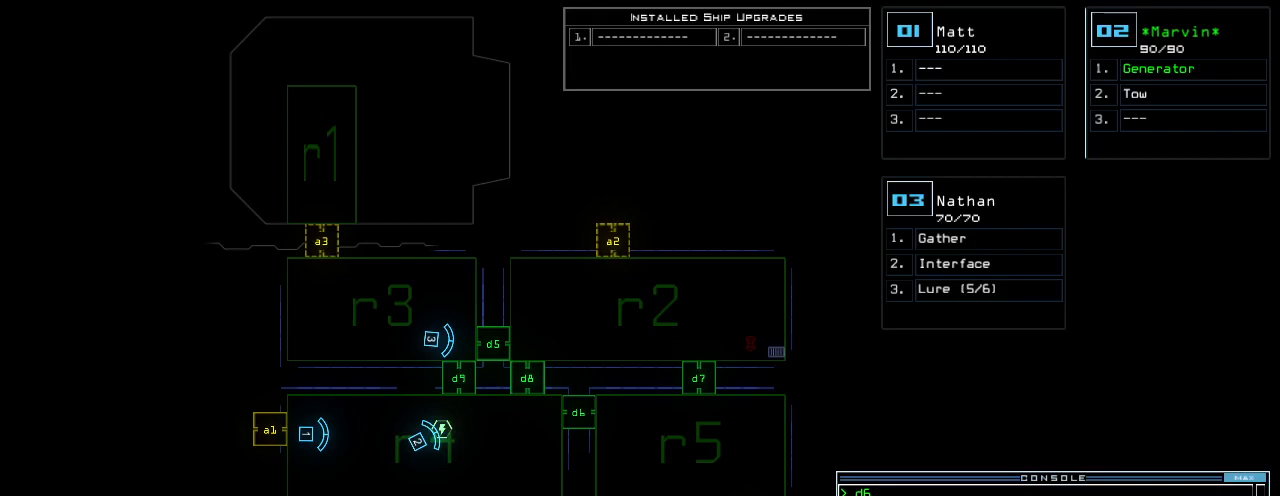
{"keys": ["return"], "events": [[40, "2", "up"], [140, "space", "down"], [220, "space", "up"], [260, "a", "down"], [340, "a", "up"], [420, "2", "down"], [500, "2", "up"], [500, "return", "down"]]}
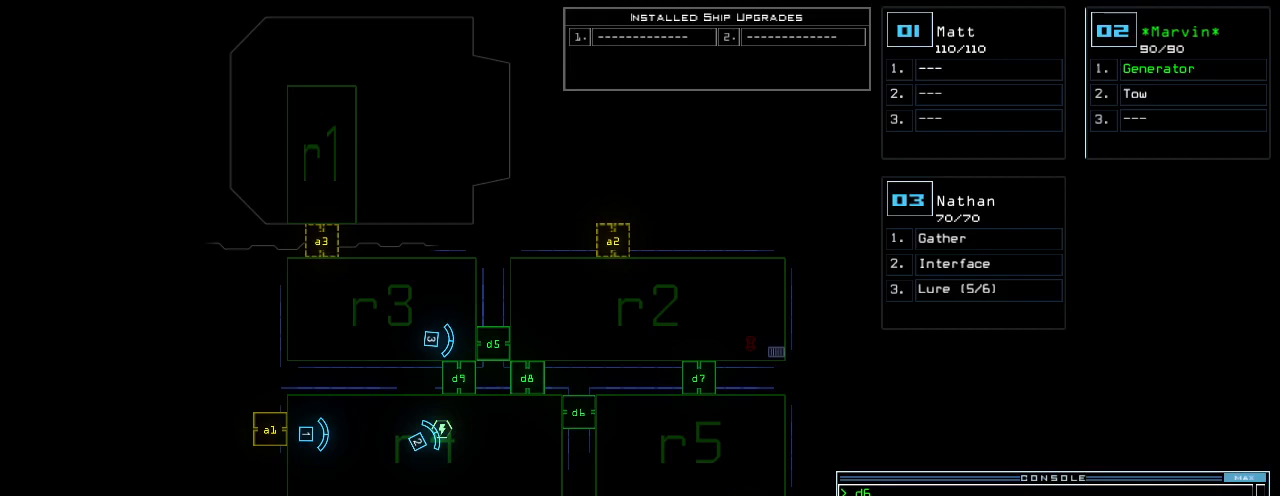
{"keys": [], "events": [[60, "return", "up"]]}